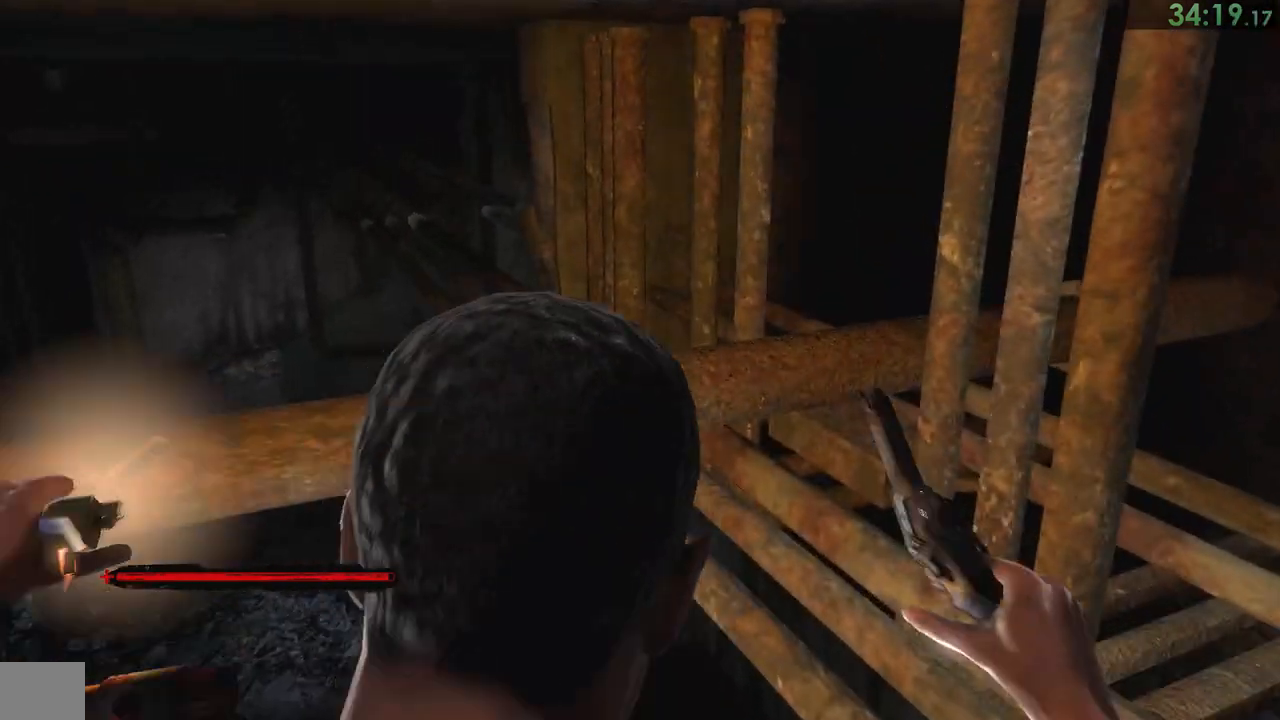
Gameplay with a controller (PlayStation layout); each line is a JSON object with the inputs held at the frame after it. "events" lists button and stick changes between this image and that frame as [ms after this image, input, new state], when the widget could be followed in between. Not read: L1.
{"buttons": [], "left_stick": "up", "right_stick": "center", "events": []}
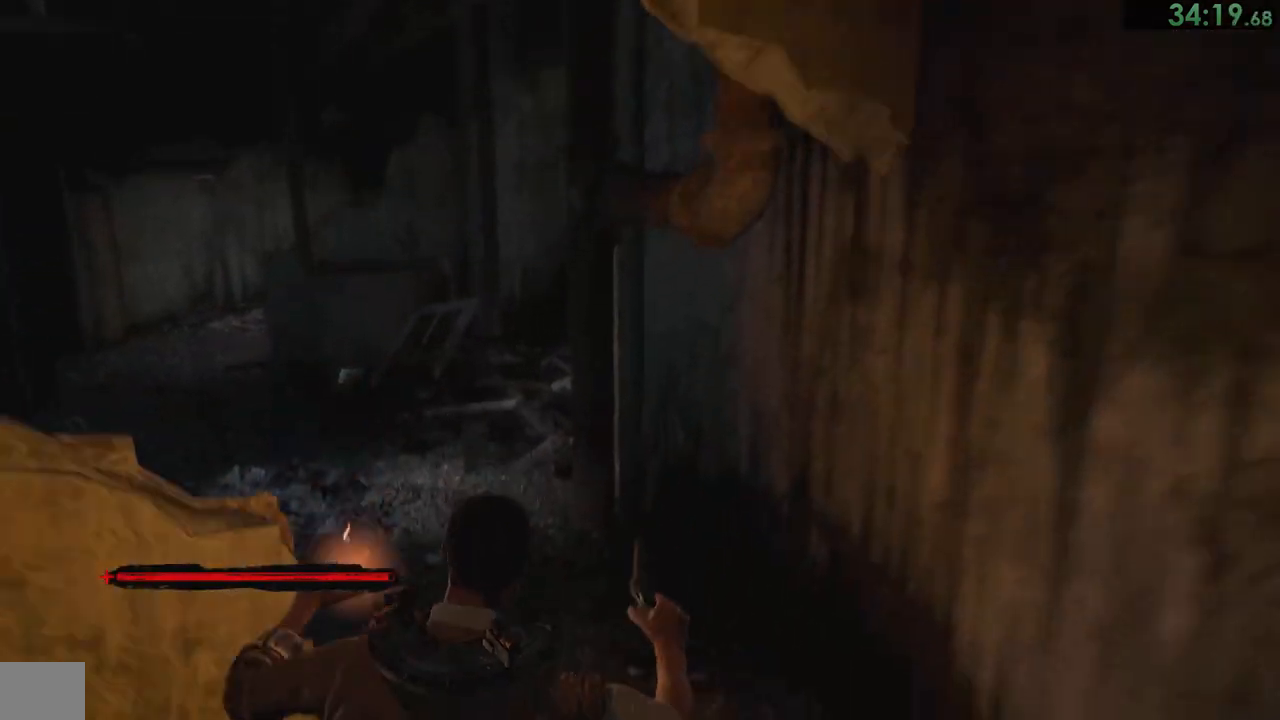
{"buttons": [], "left_stick": "up", "right_stick": "left", "events": [[50, "right_stick", "left"]]}
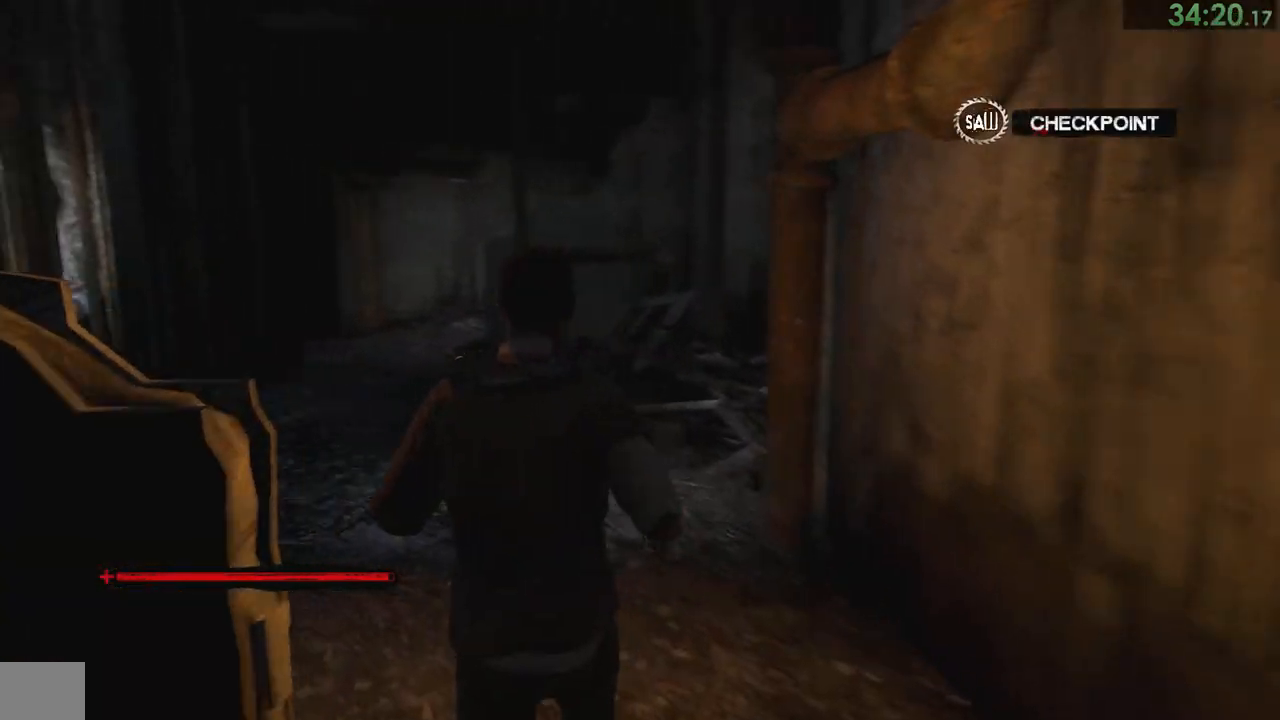
{"buttons": [], "left_stick": "up", "right_stick": "center", "events": [[217, "right_stick", "center"]]}
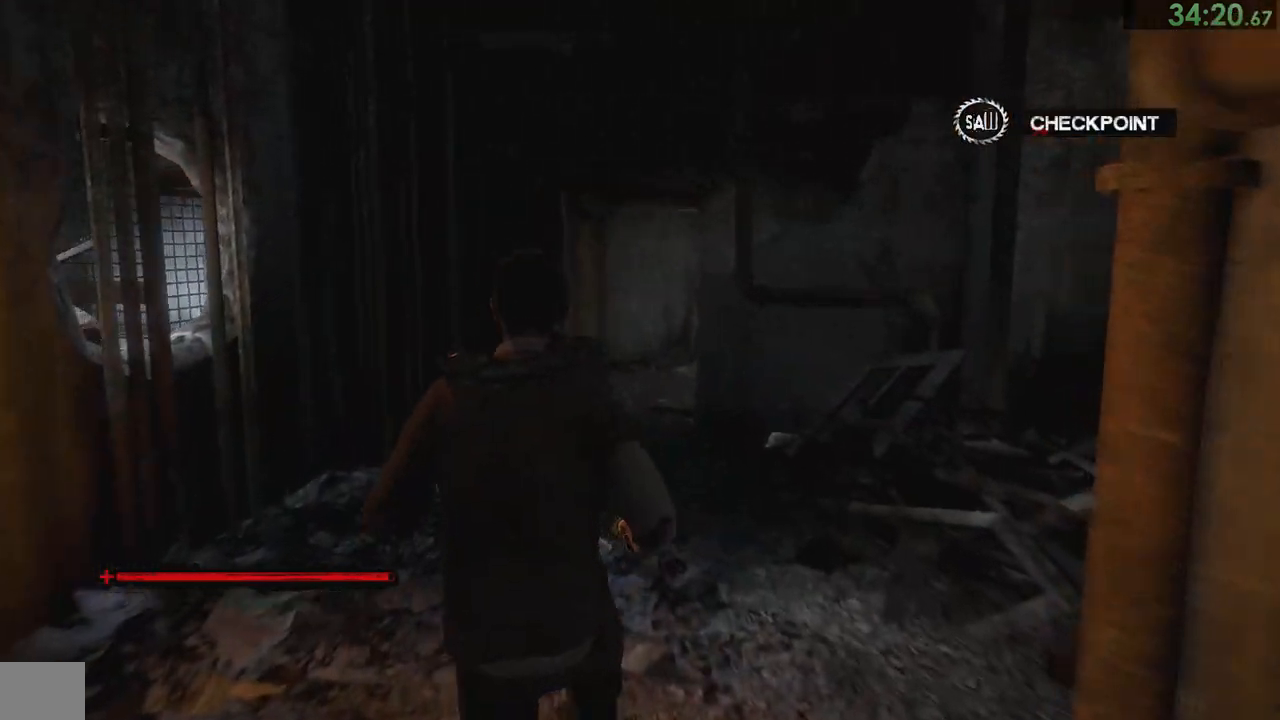
{"buttons": [], "left_stick": "up", "right_stick": "down-left", "events": [[183, "right_stick", "down-left"]]}
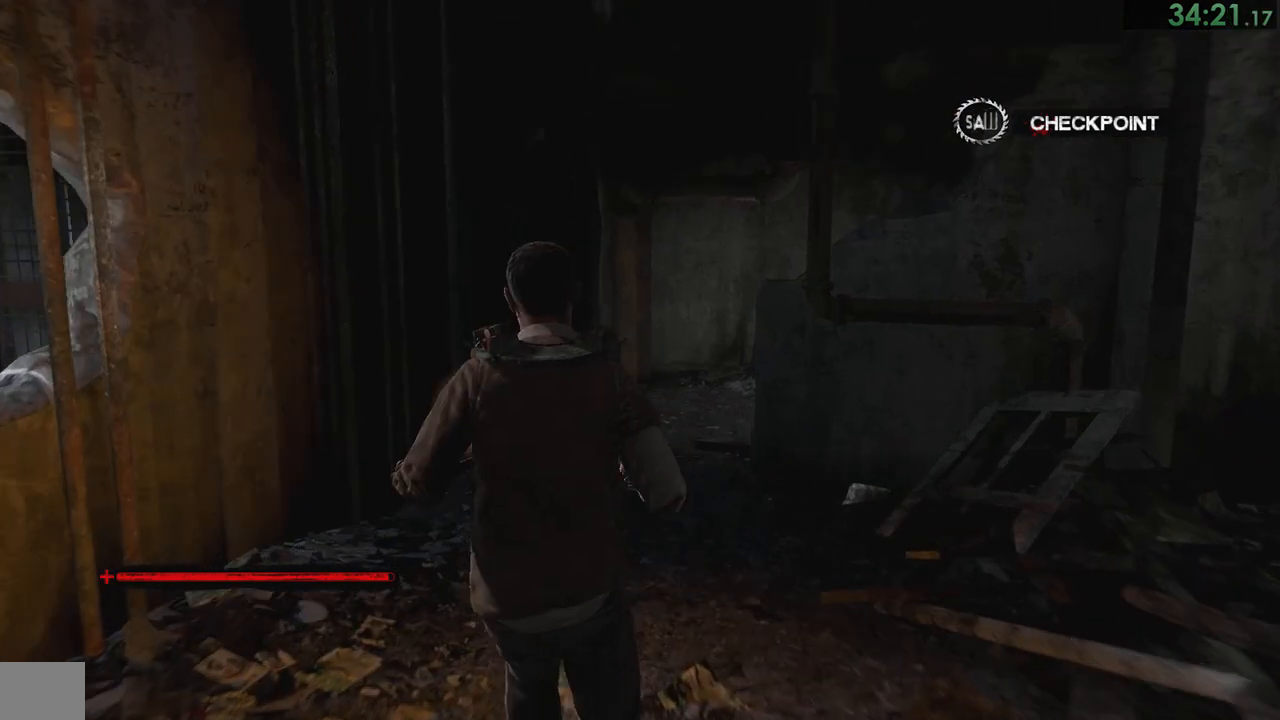
{"buttons": [], "left_stick": "up", "right_stick": "down-left", "events": []}
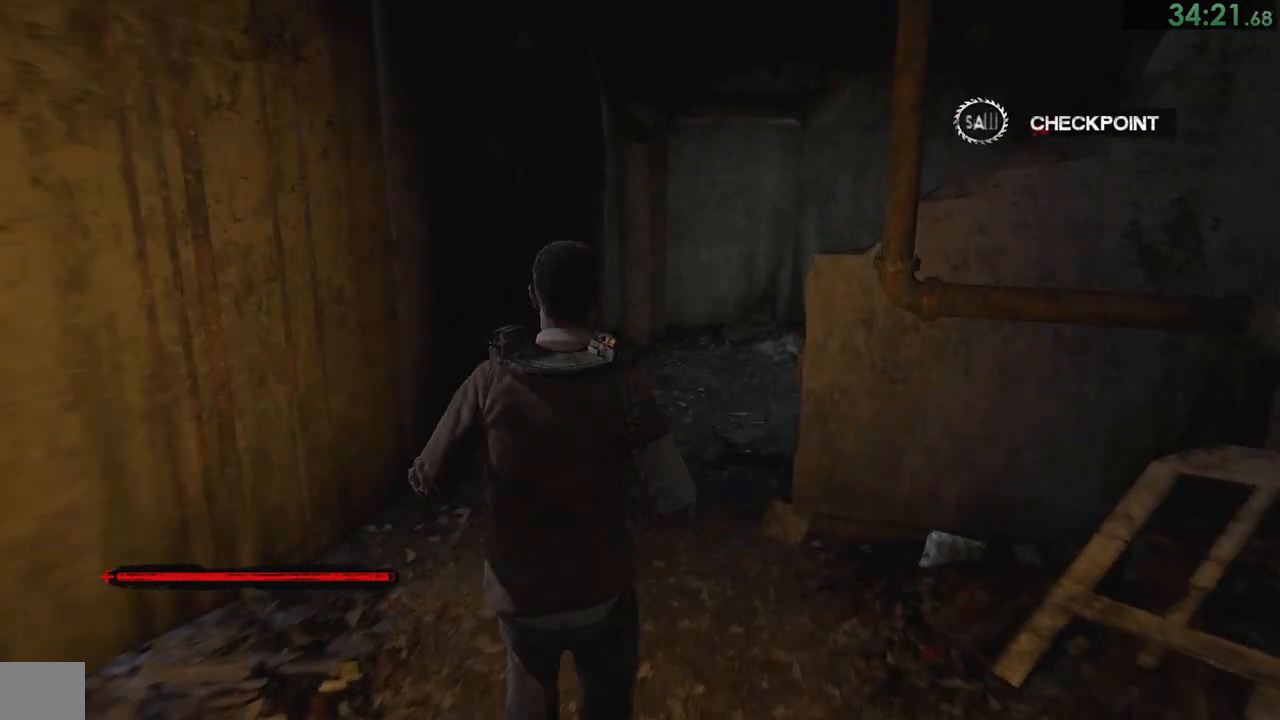
{"buttons": [], "left_stick": "up", "right_stick": "down-left", "events": []}
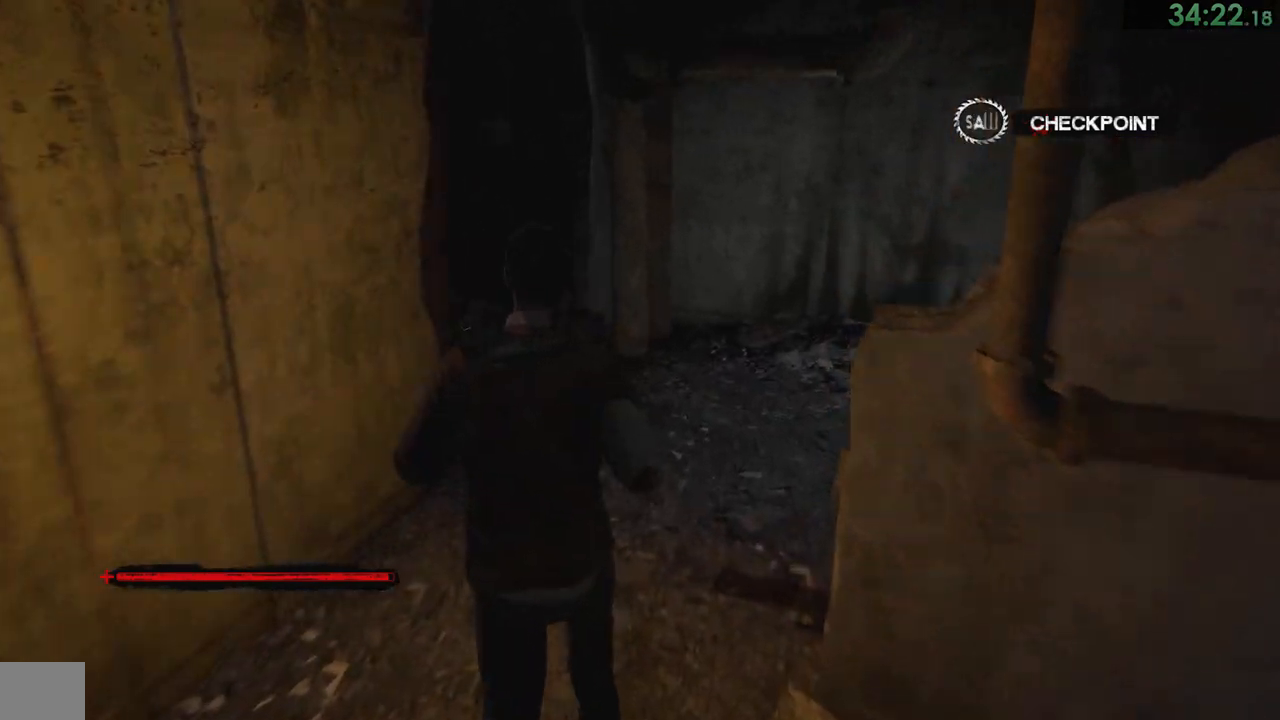
{"buttons": [], "left_stick": "up", "right_stick": "down-left", "events": []}
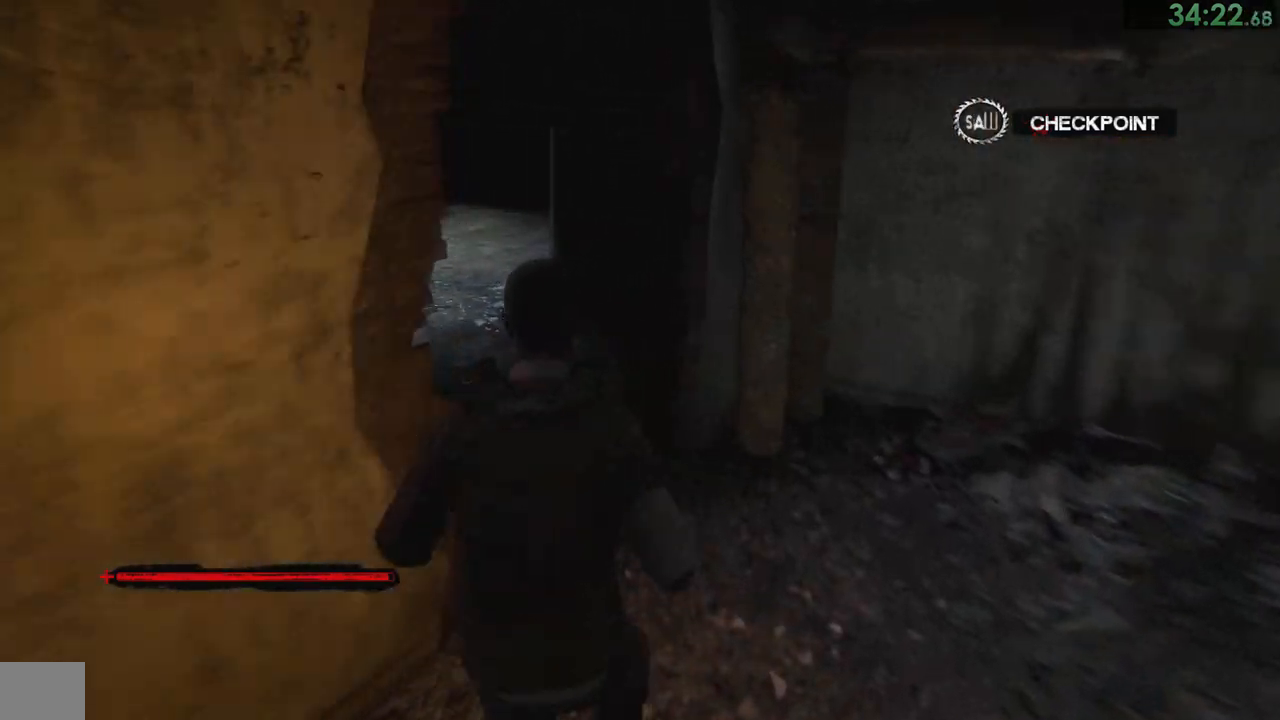
{"buttons": [], "left_stick": "up-left", "right_stick": "down-left", "events": [[417, "left_stick", "up-left"]]}
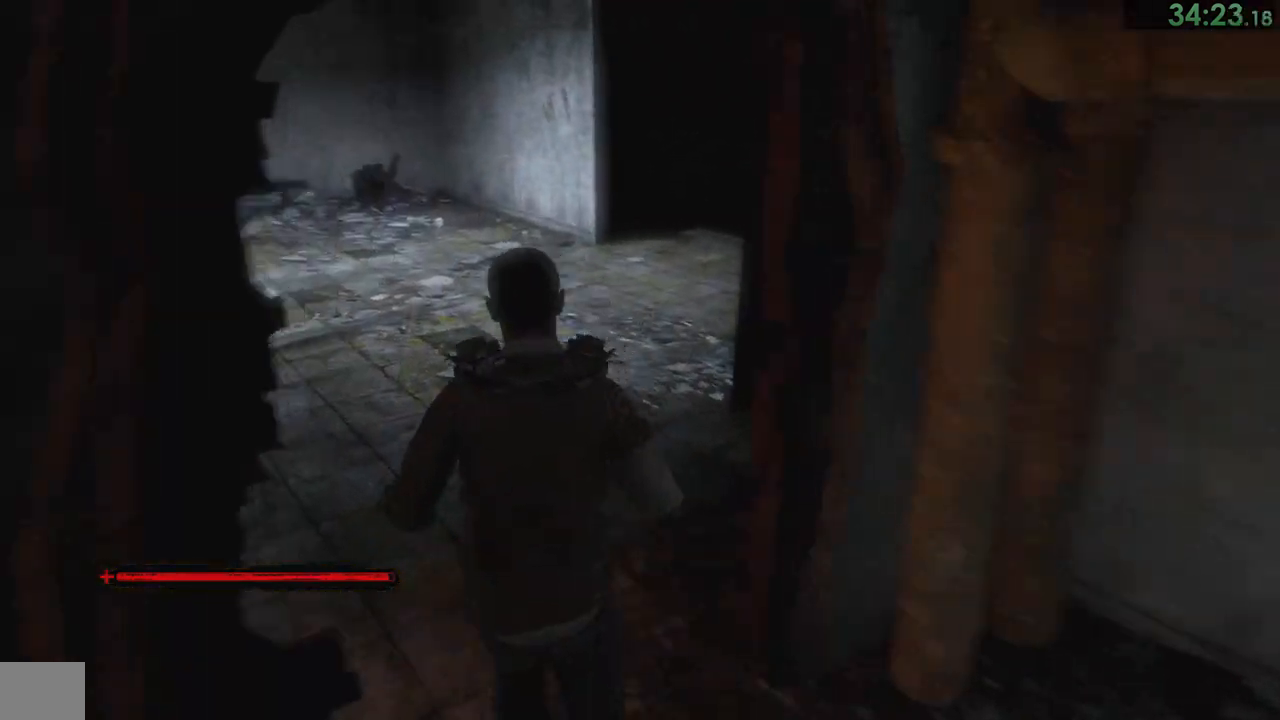
{"buttons": [], "left_stick": "up", "right_stick": "center", "events": [[217, "left_stick", "up"], [217, "right_stick", "center"], [417, "CIRCLE", "down"], [450, "CIRCLE", "up"]]}
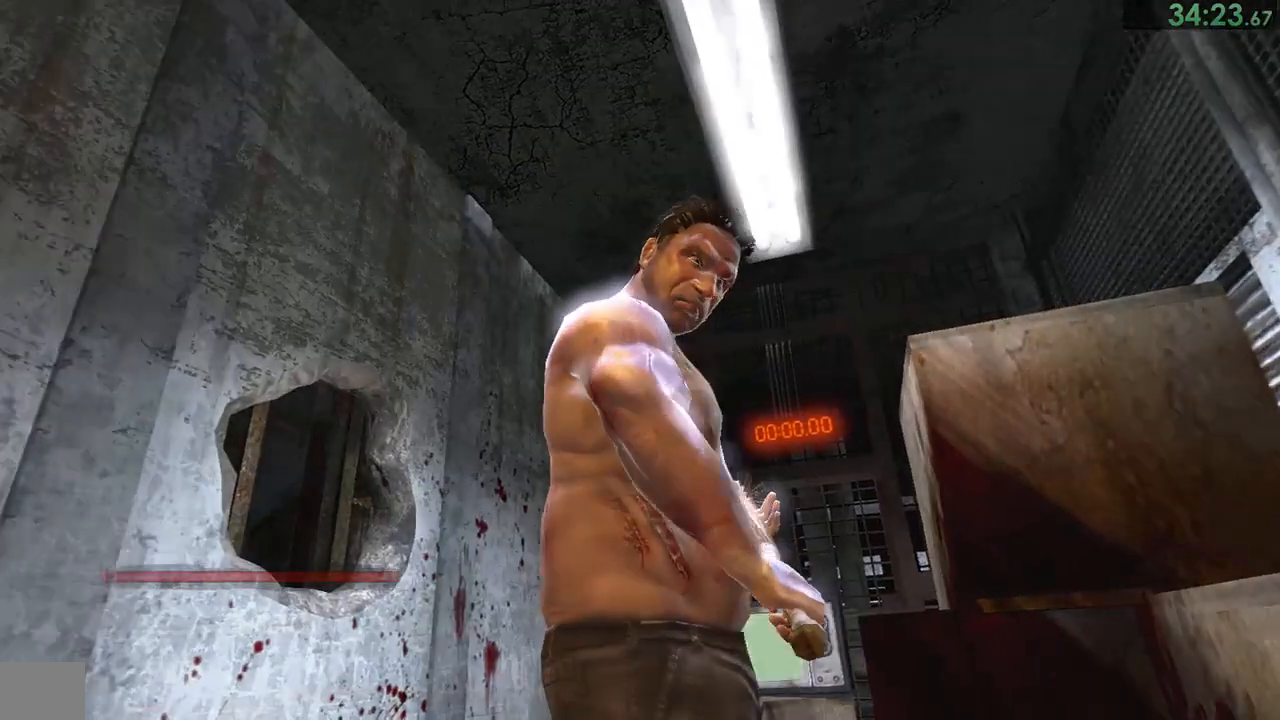
{"buttons": ["CIRCLE"], "left_stick": "up", "right_stick": "center", "events": [[83, "CIRCLE", "down"], [150, "CIRCLE", "up"], [167, "CIRCLE", "down"], [217, "CIRCLE", "up"], [283, "CIRCLE", "down"], [317, "CIRCLE", "up"], [383, "CIRCLE", "down"], [450, "CIRCLE", "up"], [483, "CIRCLE", "down"]]}
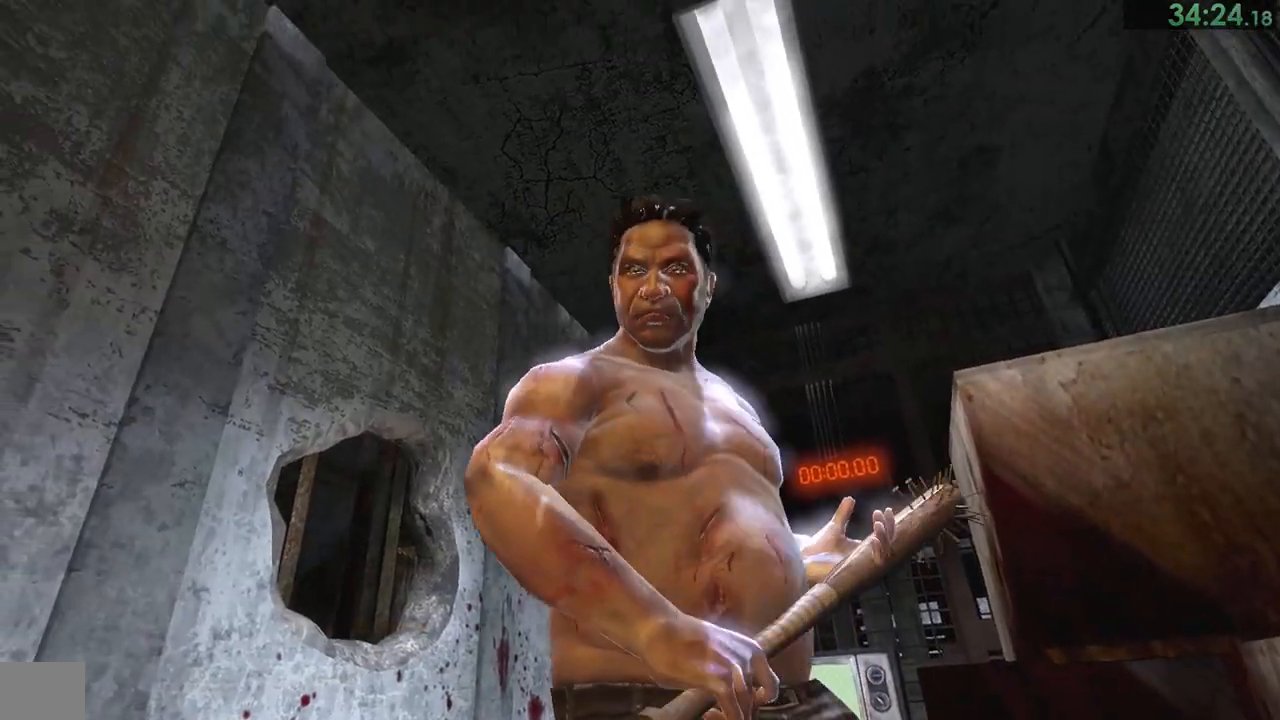
{"buttons": [], "left_stick": "up", "right_stick": "center", "events": [[50, "CIRCLE", "up"], [100, "CIRCLE", "down"], [133, "CIRCLE", "up"], [217, "CIRCLE", "down"], [267, "CIRCLE", "up"], [300, "CIRCLE", "down"], [367, "CIRCLE", "up"], [400, "CIRCLE", "down"], [467, "CIRCLE", "up"]]}
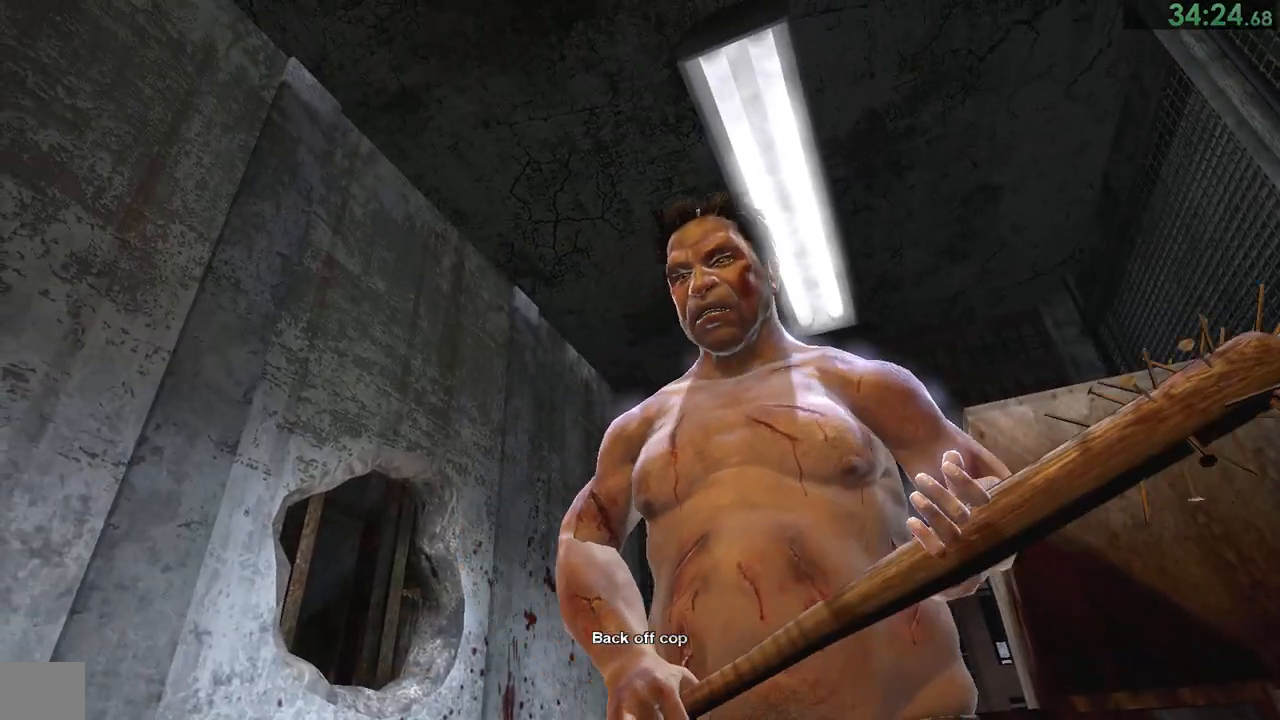
{"buttons": ["CIRCLE"], "left_stick": "up", "right_stick": "center", "events": [[33, "CIRCLE", "down"], [67, "CIRCLE", "up"], [133, "CIRCLE", "down"], [200, "CIRCLE", "up"], [233, "CIRCLE", "down"], [300, "CIRCLE", "up"], [367, "CIRCLE", "down"], [433, "CIRCLE", "up"], [467, "CIRCLE", "down"]]}
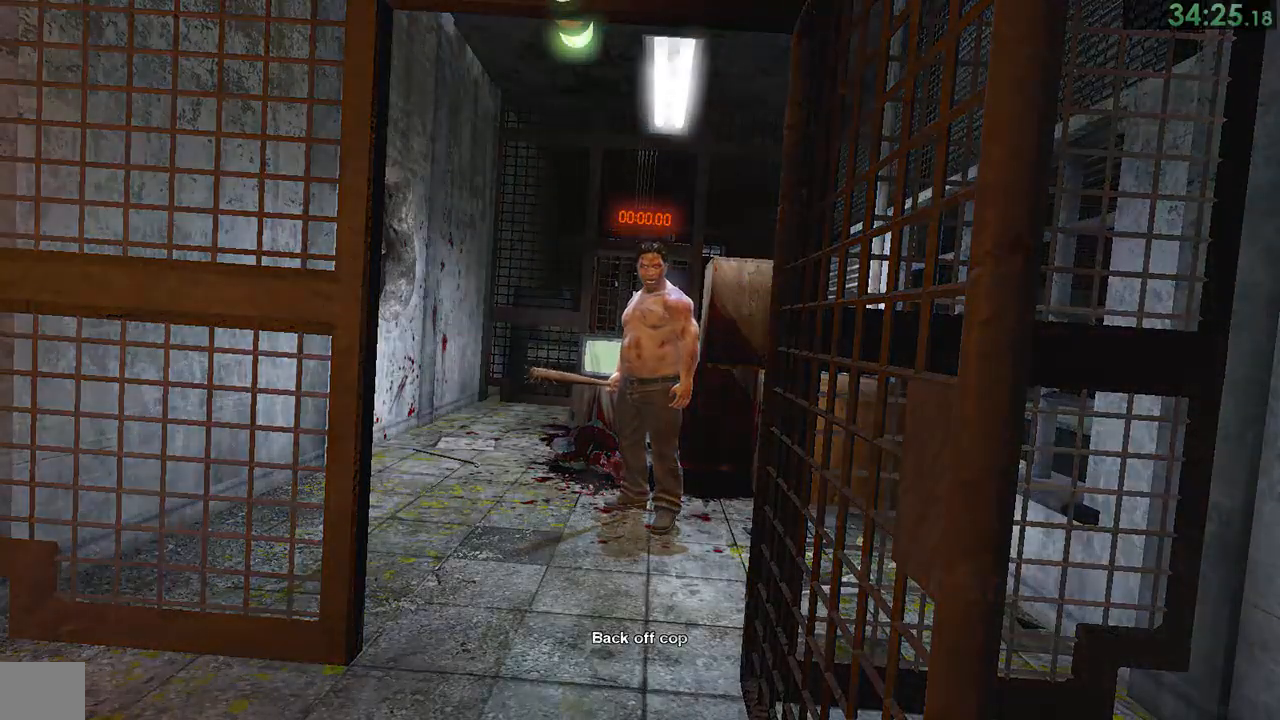
{"buttons": [], "left_stick": "up", "right_stick": "center", "events": [[33, "CIRCLE", "up"], [100, "CIRCLE", "down"], [133, "CIRCLE", "up"], [217, "CIRCLE", "down"], [233, "CIRCLE", "up"], [333, "CIRCLE", "down"], [417, "CIRCLE", "up"], [433, "CIRCLE", "down"], [500, "CIRCLE", "up"]]}
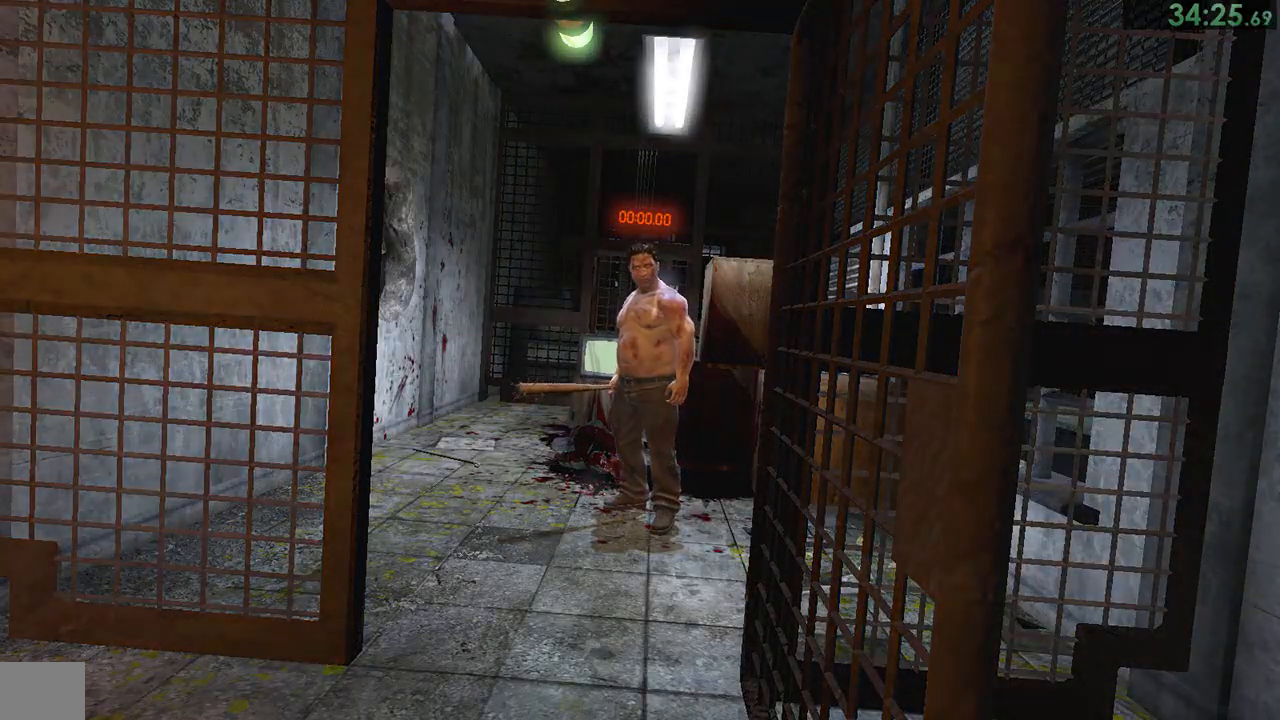
{"buttons": [], "left_stick": "up", "right_stick": "center", "events": [[50, "CIRCLE", "down"], [100, "CIRCLE", "up"], [150, "CIRCLE", "down"], [233, "CIRCLE", "up"], [267, "CIRCLE", "down"], [333, "CIRCLE", "up"], [400, "CIRCLE", "down"], [467, "CIRCLE", "up"]]}
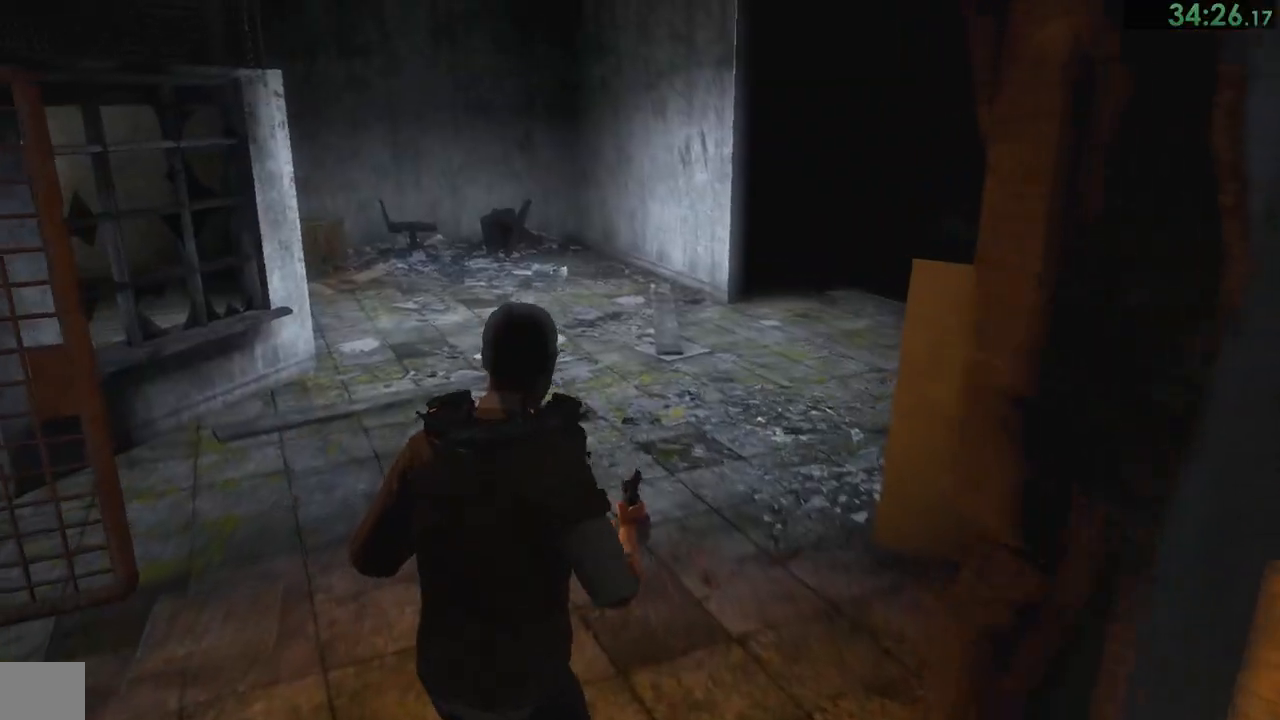
{"buttons": [], "left_stick": "up", "right_stick": "center", "events": []}
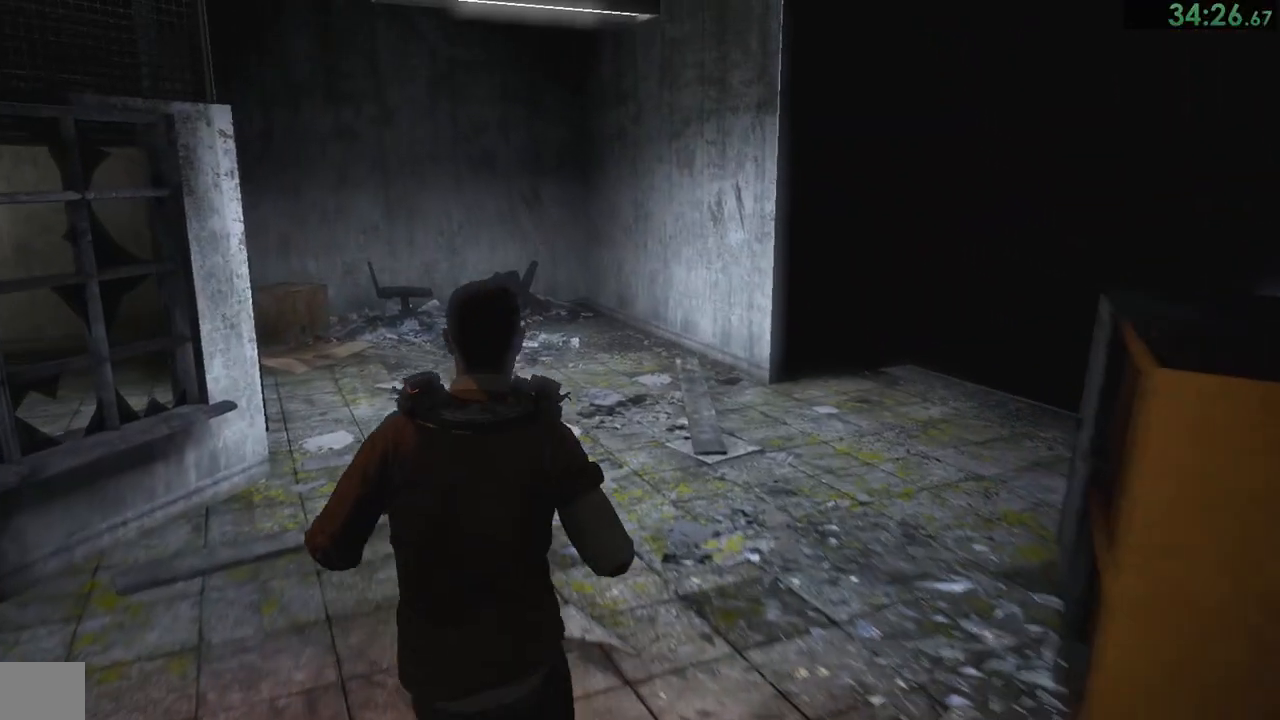
{"buttons": [], "left_stick": "up", "right_stick": "right", "events": [[83, "left_stick", "up-left"], [417, "left_stick", "up"], [450, "right_stick", "right"]]}
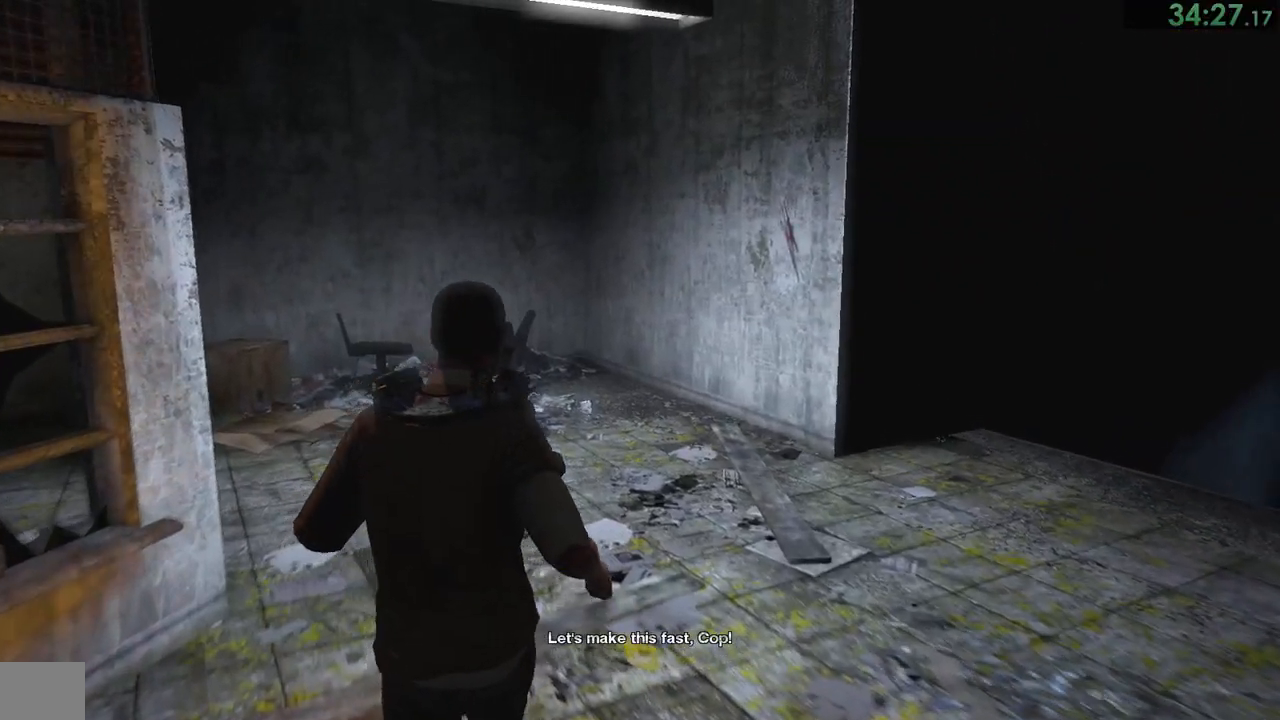
{"buttons": [], "left_stick": "up", "right_stick": "right", "events": []}
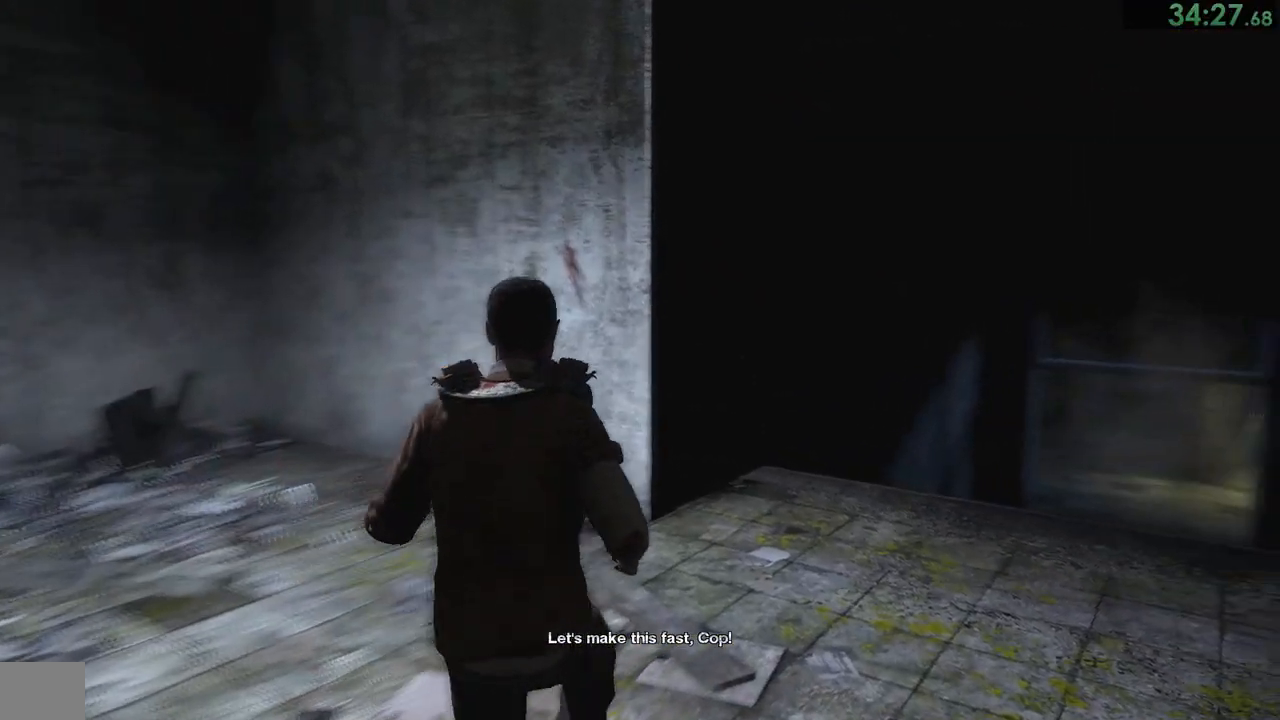
{"buttons": [], "left_stick": "up", "right_stick": "right", "events": []}
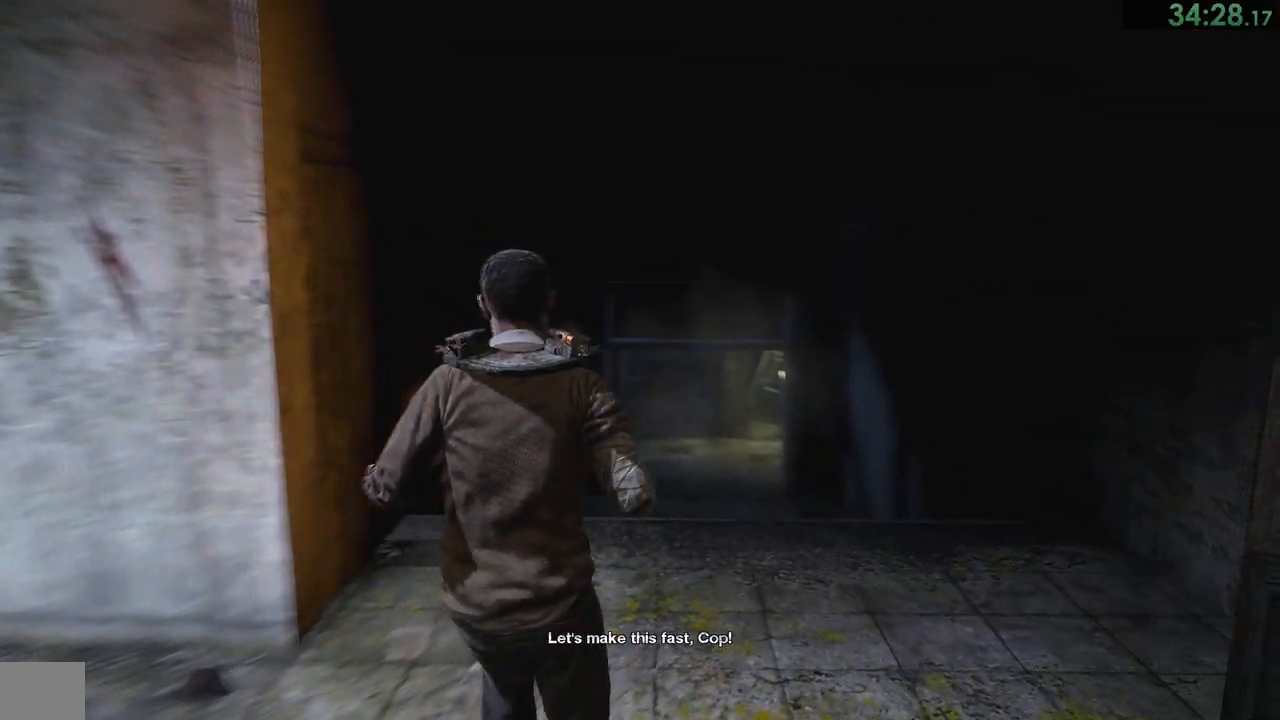
{"buttons": [], "left_stick": "up", "right_stick": "center", "events": [[133, "right_stick", "center"], [267, "right_stick", "down"], [333, "right_stick", "center"]]}
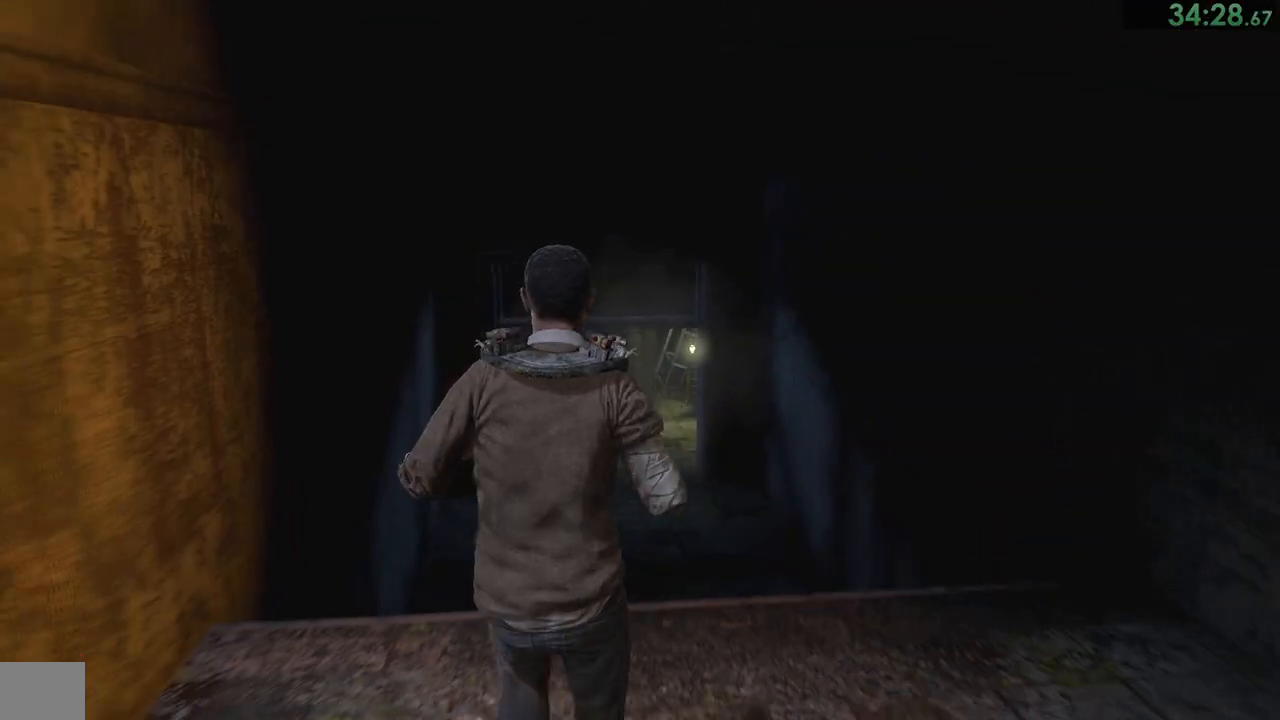
{"buttons": [], "left_stick": "up", "right_stick": "center", "events": []}
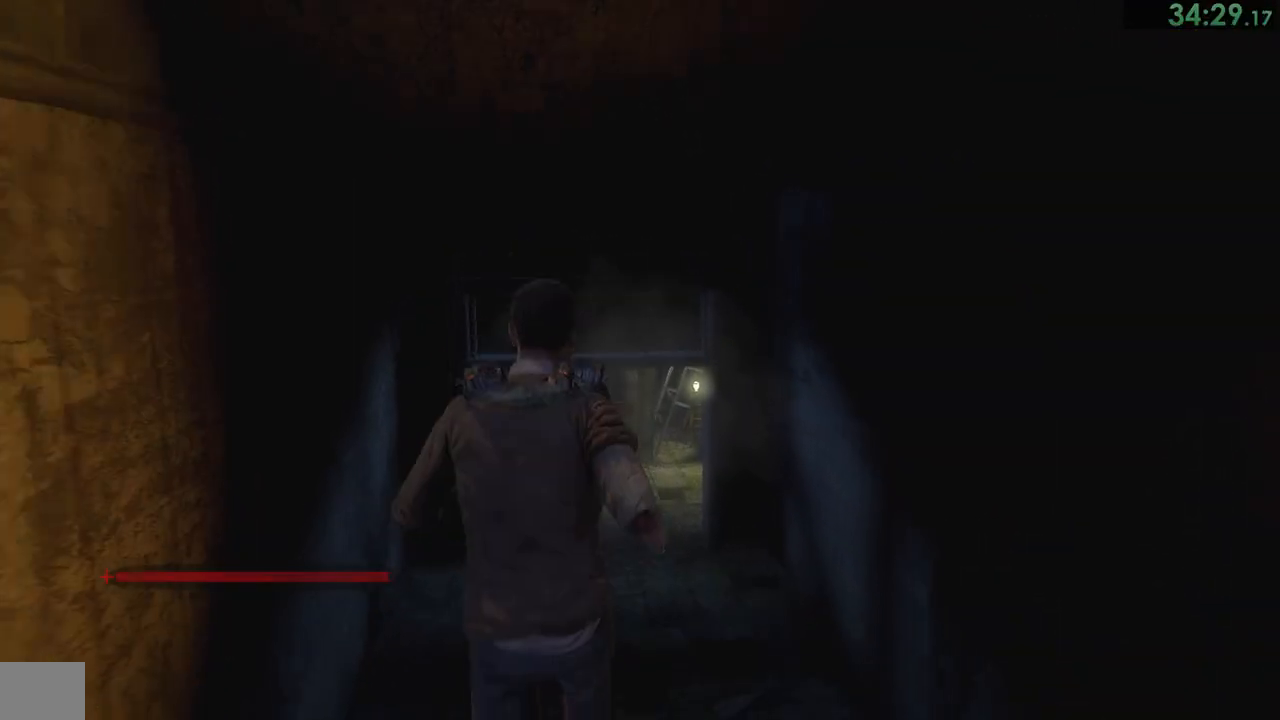
{"buttons": [], "left_stick": "up", "right_stick": "center", "events": []}
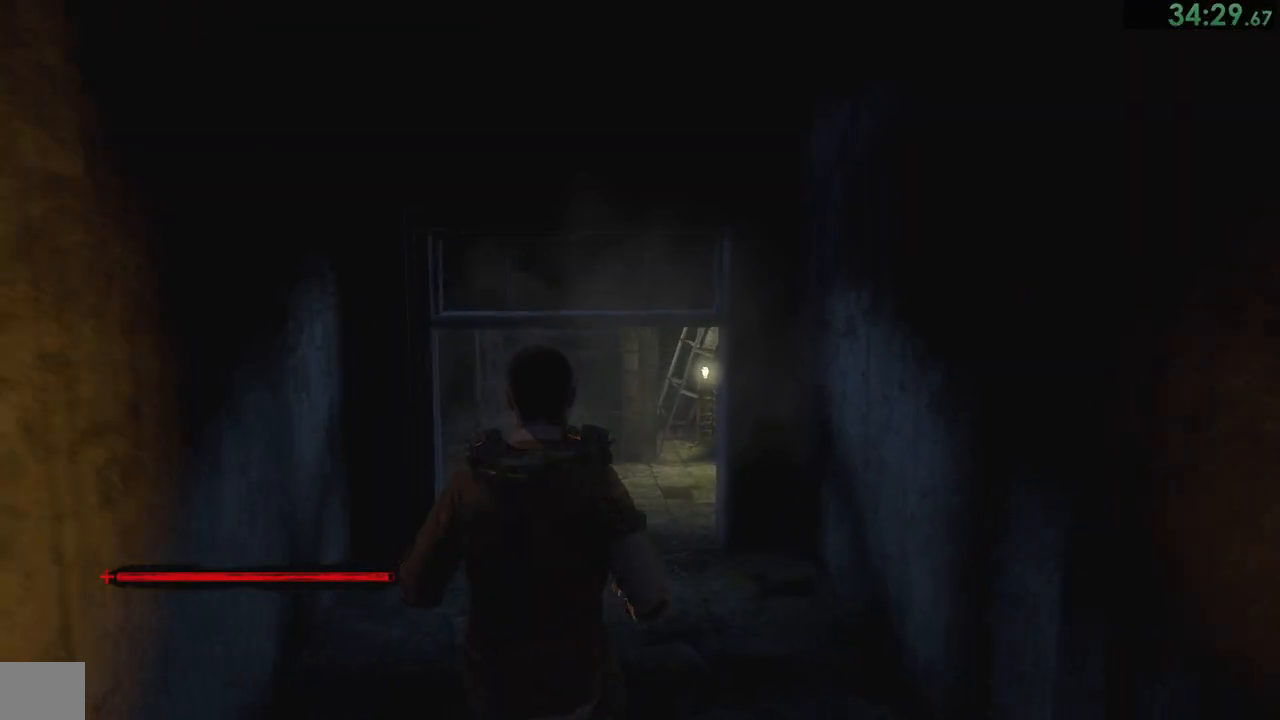
{"buttons": [], "left_stick": "up", "right_stick": "center", "events": []}
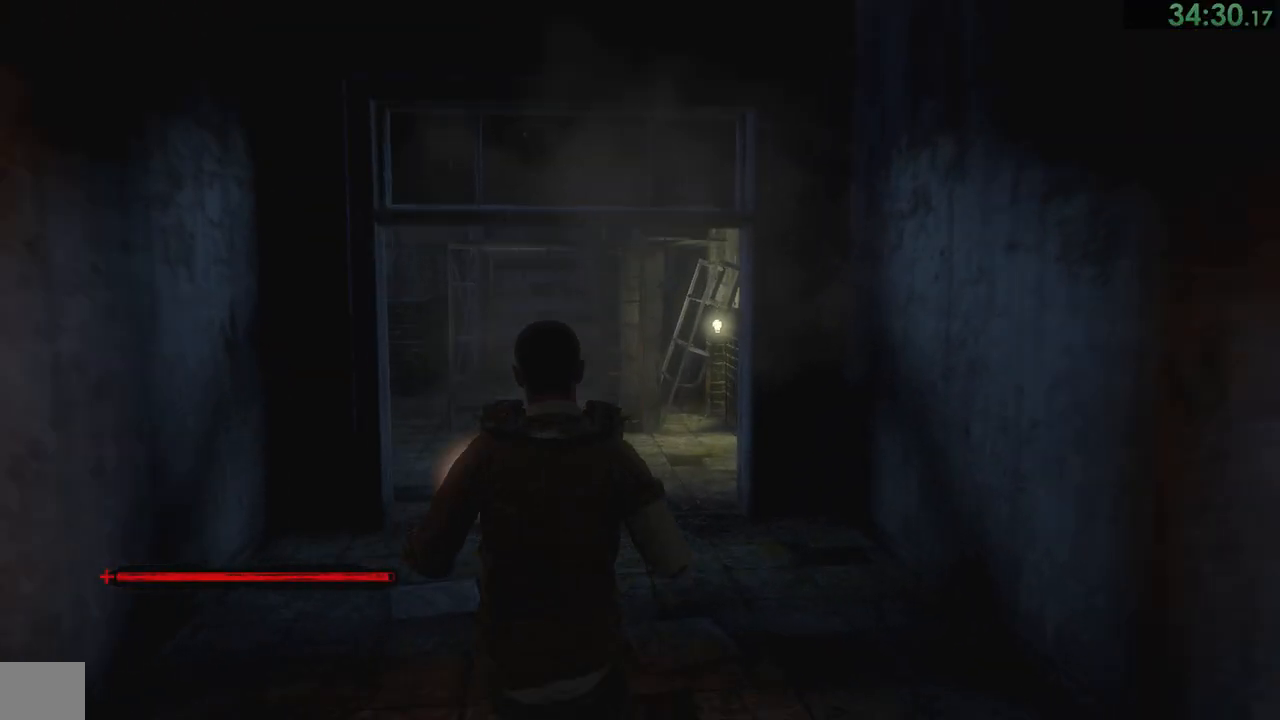
{"buttons": [], "left_stick": "up", "right_stick": "center", "events": []}
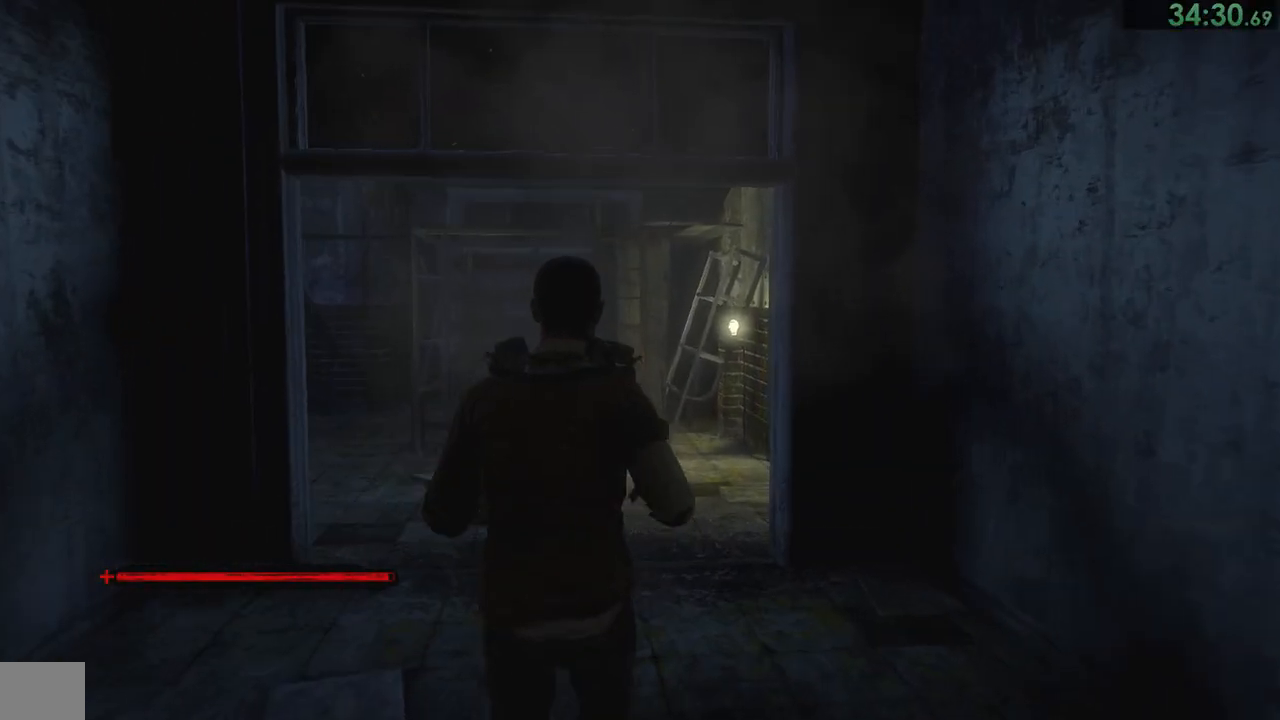
{"buttons": [], "left_stick": "up", "right_stick": "center", "events": []}
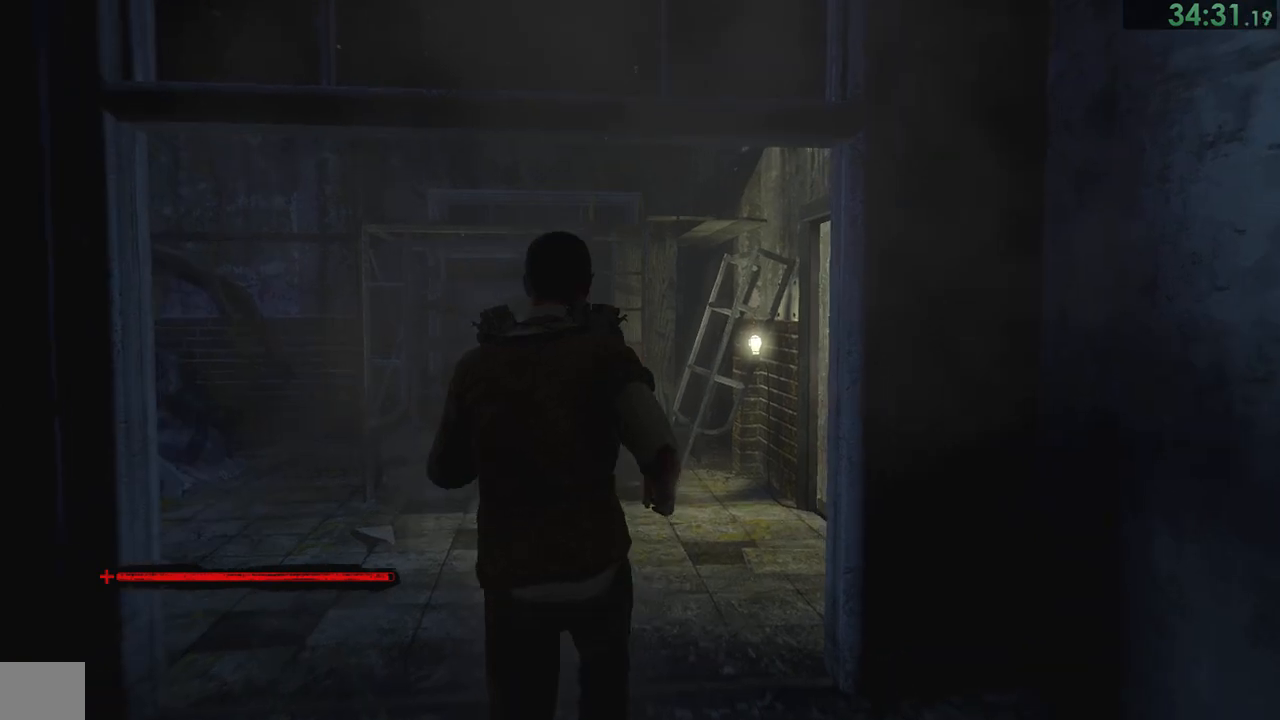
{"buttons": ["CROSS"], "left_stick": "up", "right_stick": "center", "events": [[317, "CROSS", "down"], [333, "CROSS", "up"], [417, "CROSS", "down"], [433, "CROSS", "up"], [467, "CROSS", "down"]]}
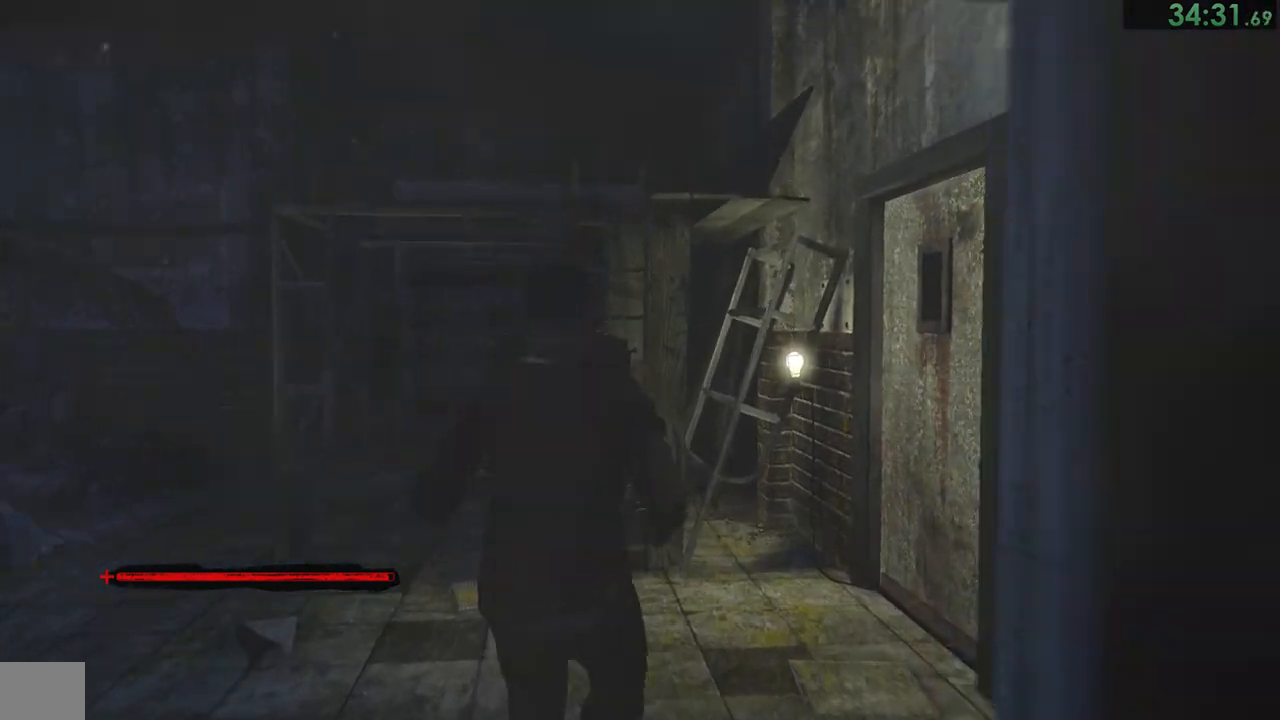
{"buttons": [], "left_stick": "up", "right_stick": "center", "events": [[33, "CROSS", "up"], [100, "CROSS", "down"], [150, "CROSS", "up"], [200, "CROSS", "down"], [267, "CROSS", "up"], [300, "CROSS", "down"], [367, "CROSS", "up"], [433, "CROSS", "down"], [500, "CROSS", "up"]]}
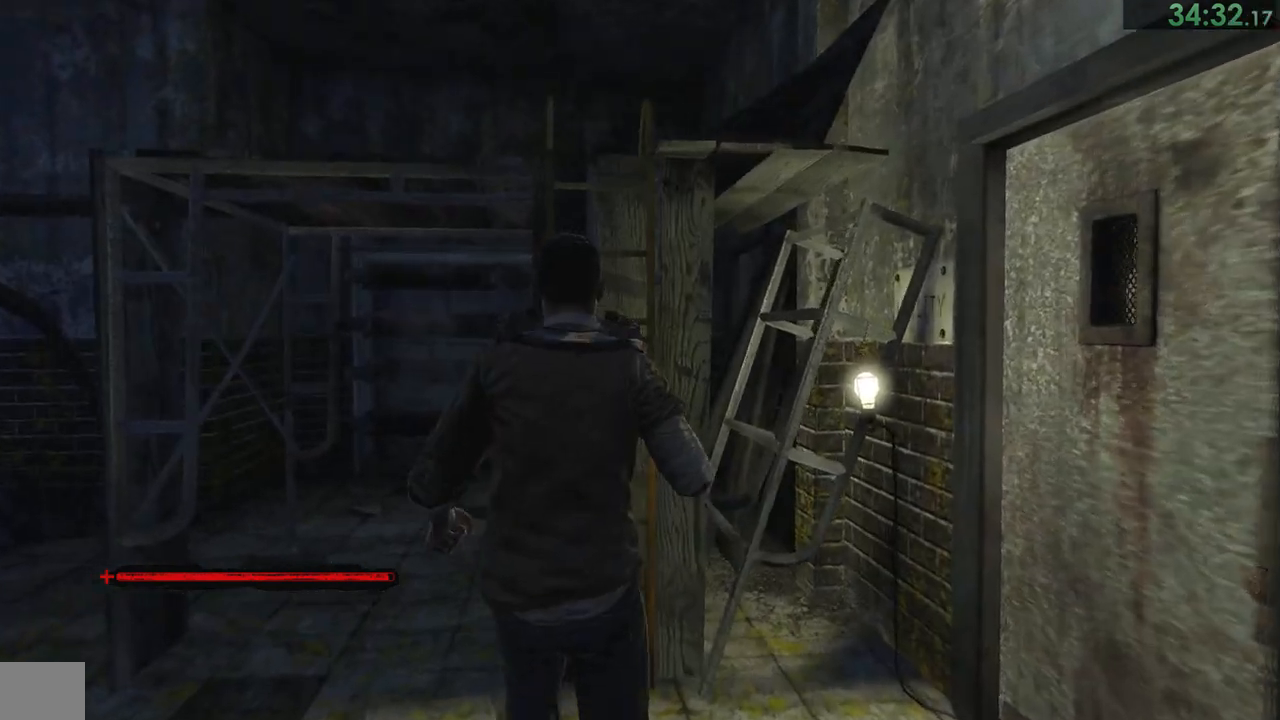
{"buttons": [], "left_stick": "up", "right_stick": "center", "events": [[33, "CROSS", "down"], [117, "CROSS", "up"], [150, "CROSS", "down"], [233, "CROSS", "up"], [267, "CROSS", "down"], [333, "CROSS", "up"]]}
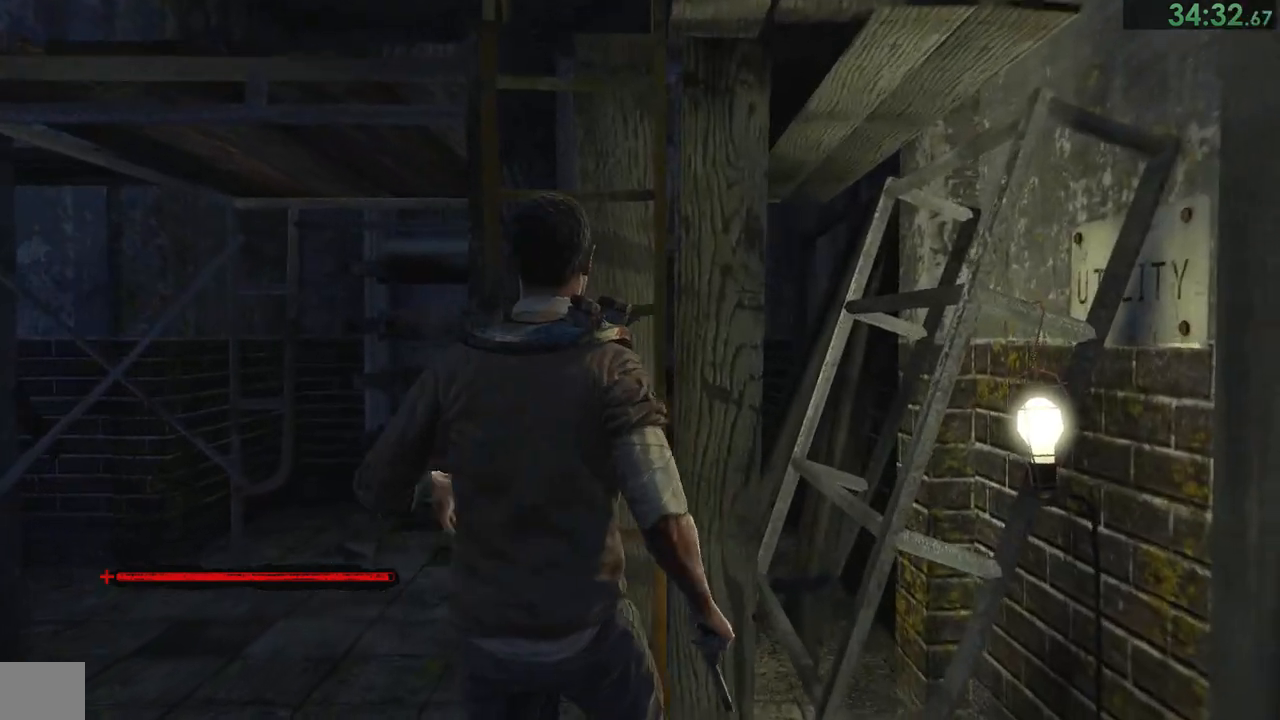
{"buttons": [], "left_stick": "up", "right_stick": "center", "events": []}
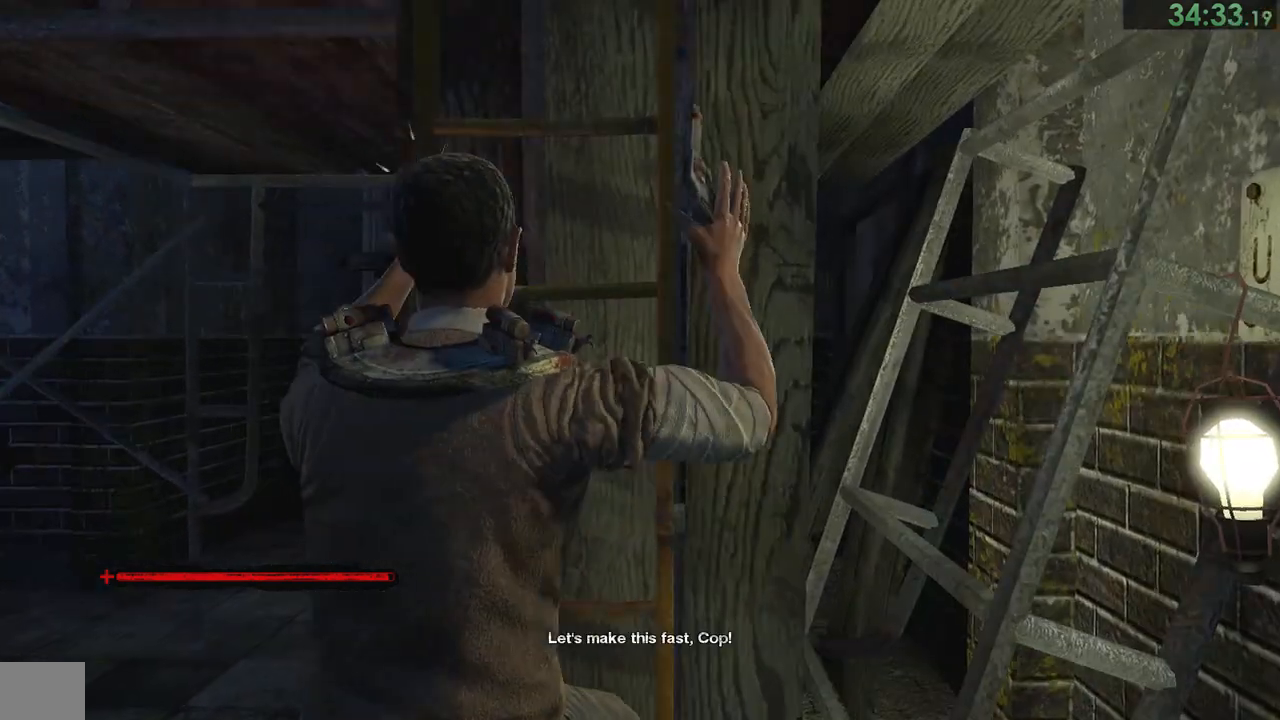
{"buttons": [], "left_stick": "up", "right_stick": "center", "events": []}
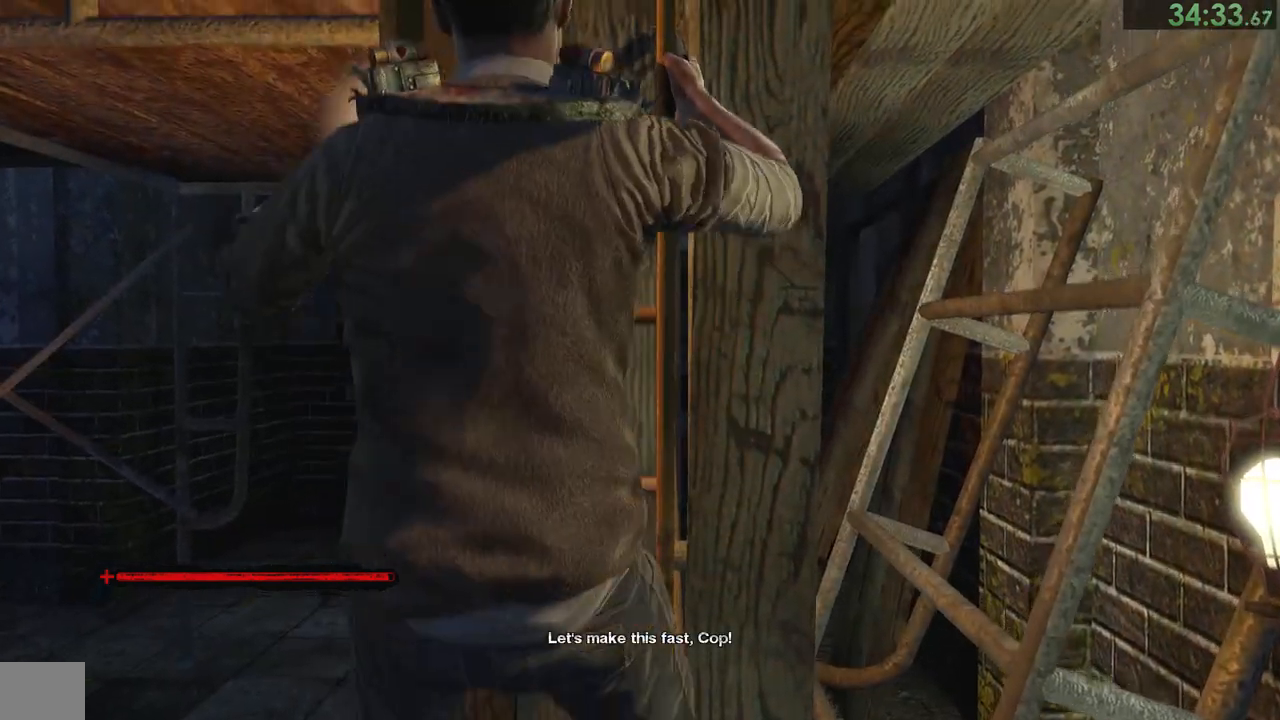
{"buttons": [], "left_stick": "up", "right_stick": "center", "events": []}